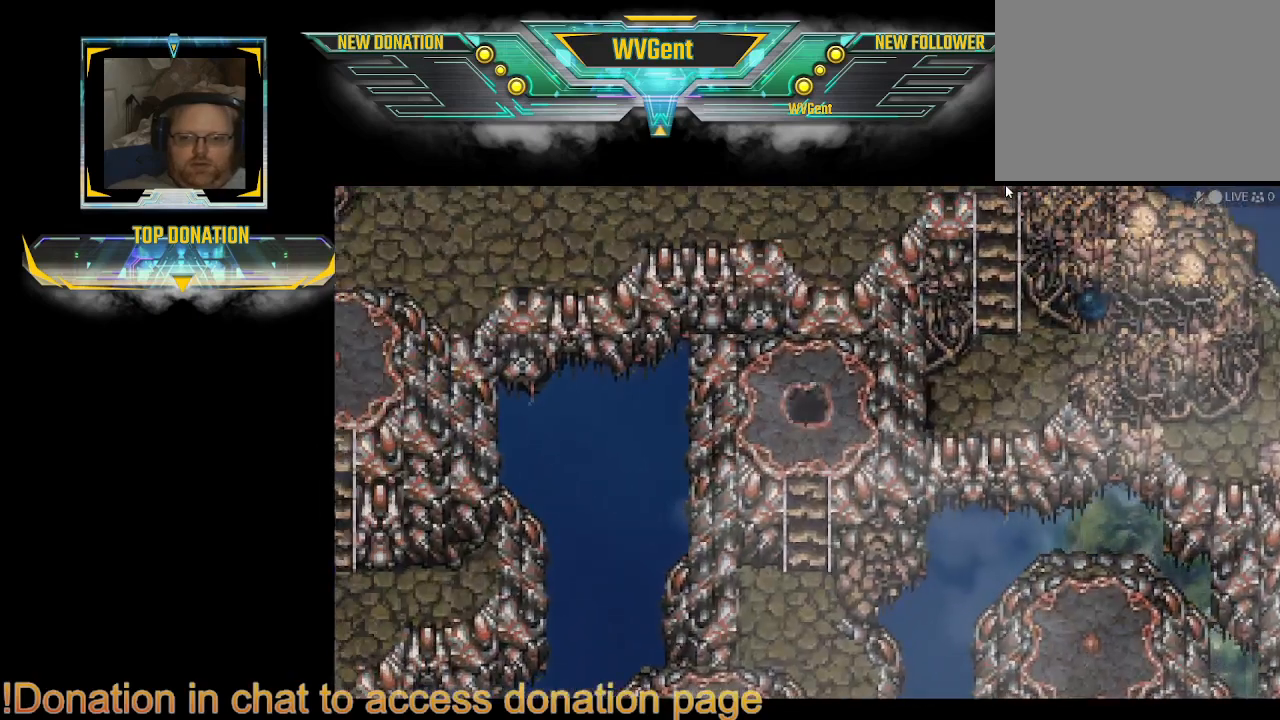
Gameplay with a controller (PlayStation layout); each line is a JSON object with the inputs held at the frame after it (dt_ms = milliseconds from this image to that frame). "events" lists button and stick changes between this image and that frame as [ms after this image, input, new state], when the widget could be followed in between. Not read: L3 R3.
{"dt_ms": 500, "buttons": [], "left_stick": "center", "right_stick": "center", "events": []}
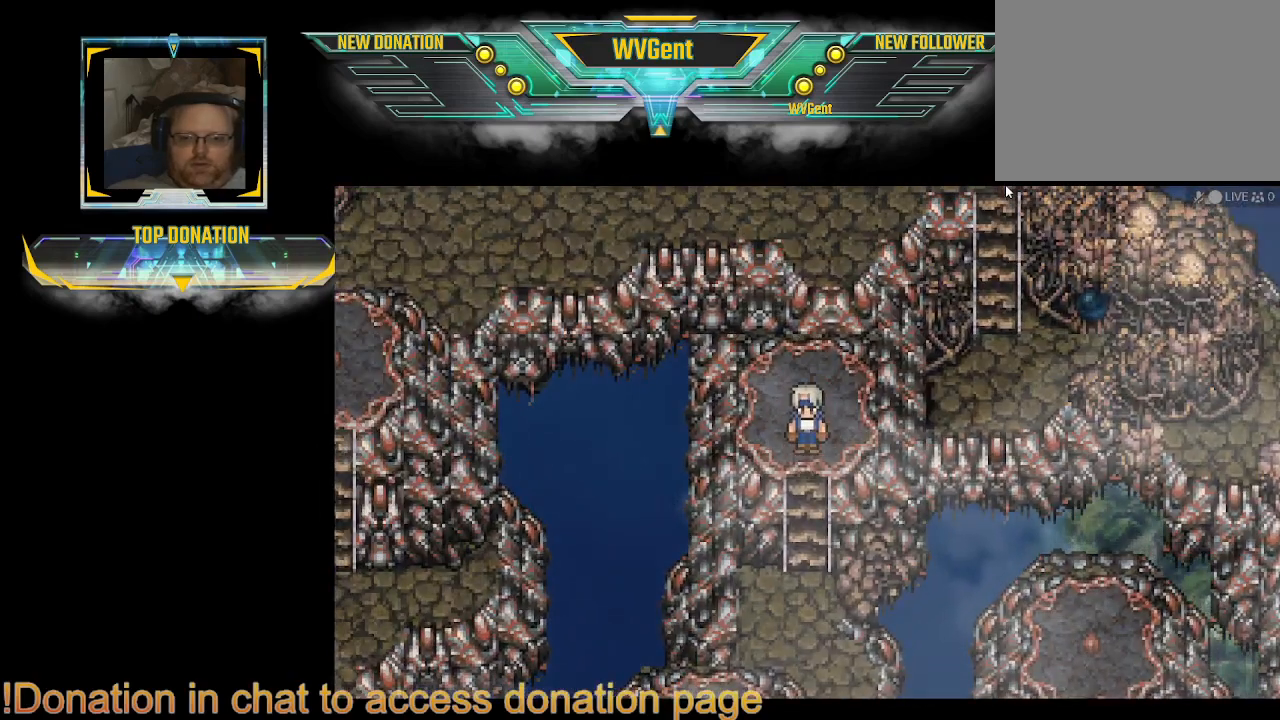
{"dt_ms": 500, "buttons": [], "left_stick": "down", "right_stick": "center", "events": [[100, "left_stick", "down"]]}
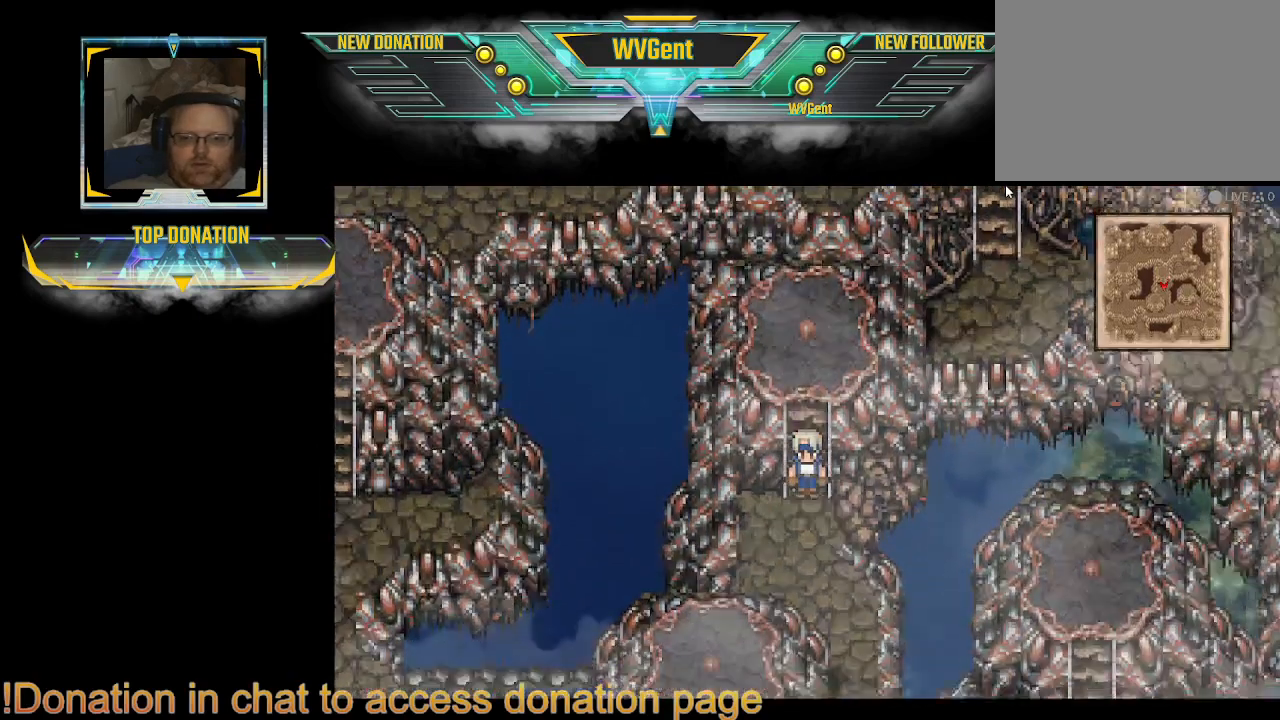
{"dt_ms": 500, "buttons": ["CIRCLE"], "left_stick": "down", "right_stick": "center", "events": [[33, "CIRCLE", "down"], [133, "left_stick", "down-right"], [467, "left_stick", "down"]]}
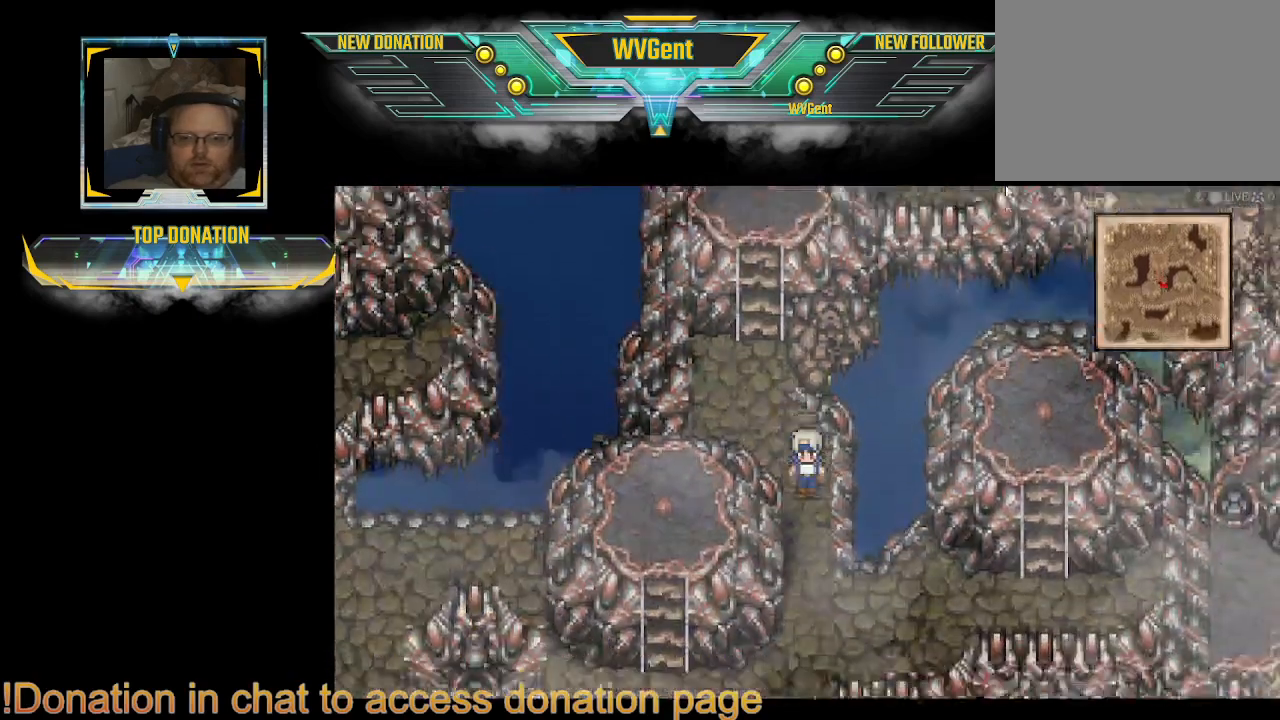
{"dt_ms": 500, "buttons": ["CIRCLE"], "left_stick": "right", "right_stick": "center", "events": [[367, "left_stick", "right"]]}
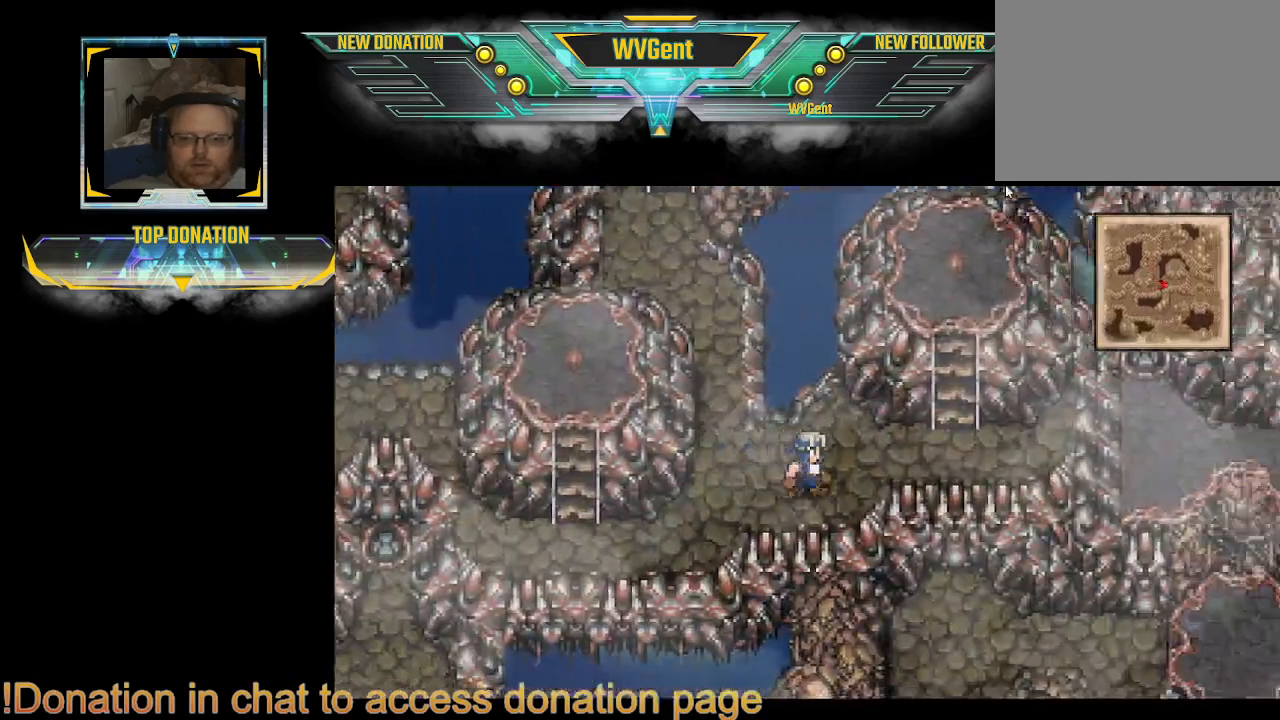
{"dt_ms": 500, "buttons": ["CIRCLE"], "left_stick": "up", "right_stick": "center", "events": [[400, "left_stick", "up"]]}
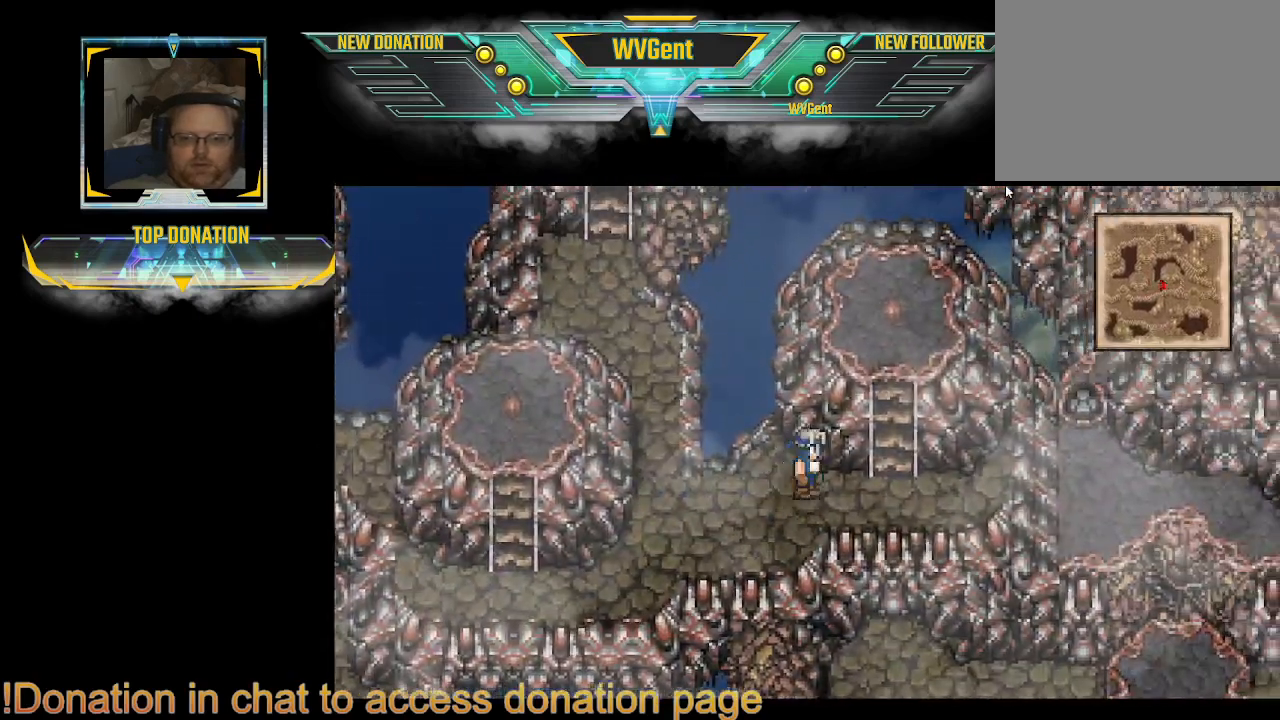
{"dt_ms": 500, "buttons": ["CIRCLE"], "left_stick": "up", "right_stick": "center", "events": [[33, "left_stick", "right"], [333, "left_stick", "up"]]}
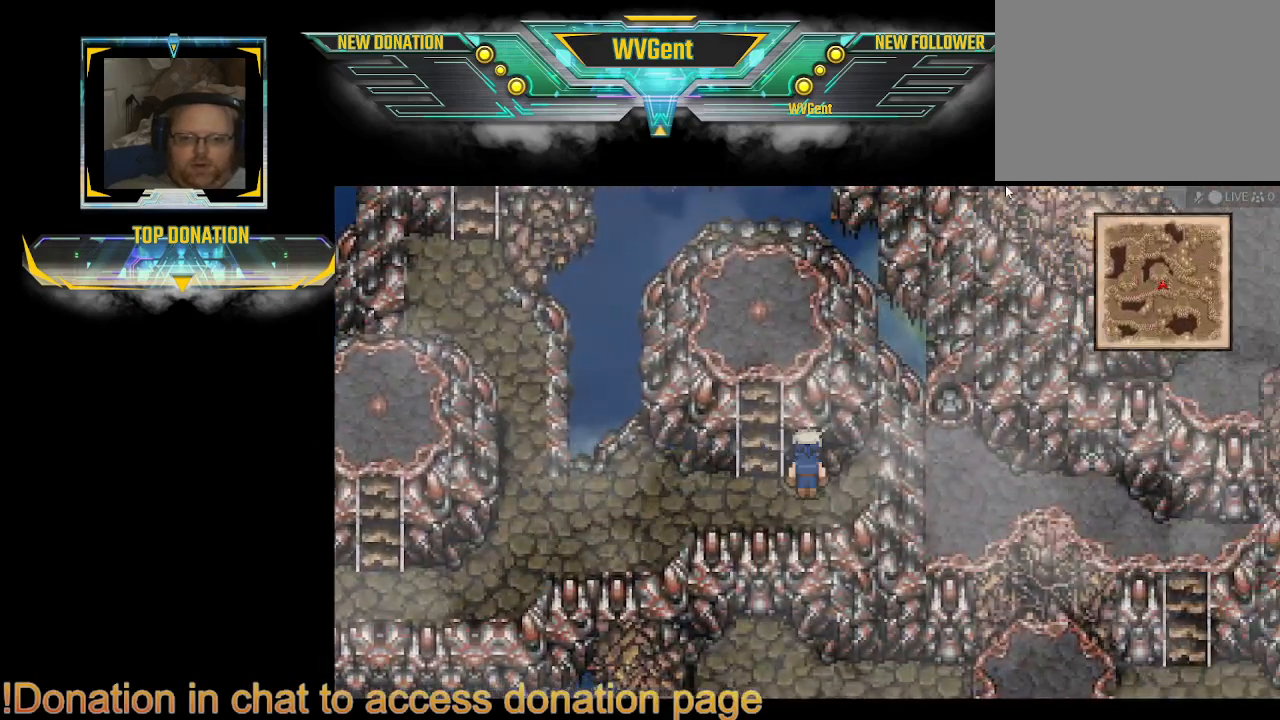
{"dt_ms": 500, "buttons": ["CIRCLE"], "left_stick": "up", "right_stick": "center", "events": [[33, "left_stick", "up-left"], [233, "left_stick", "up"]]}
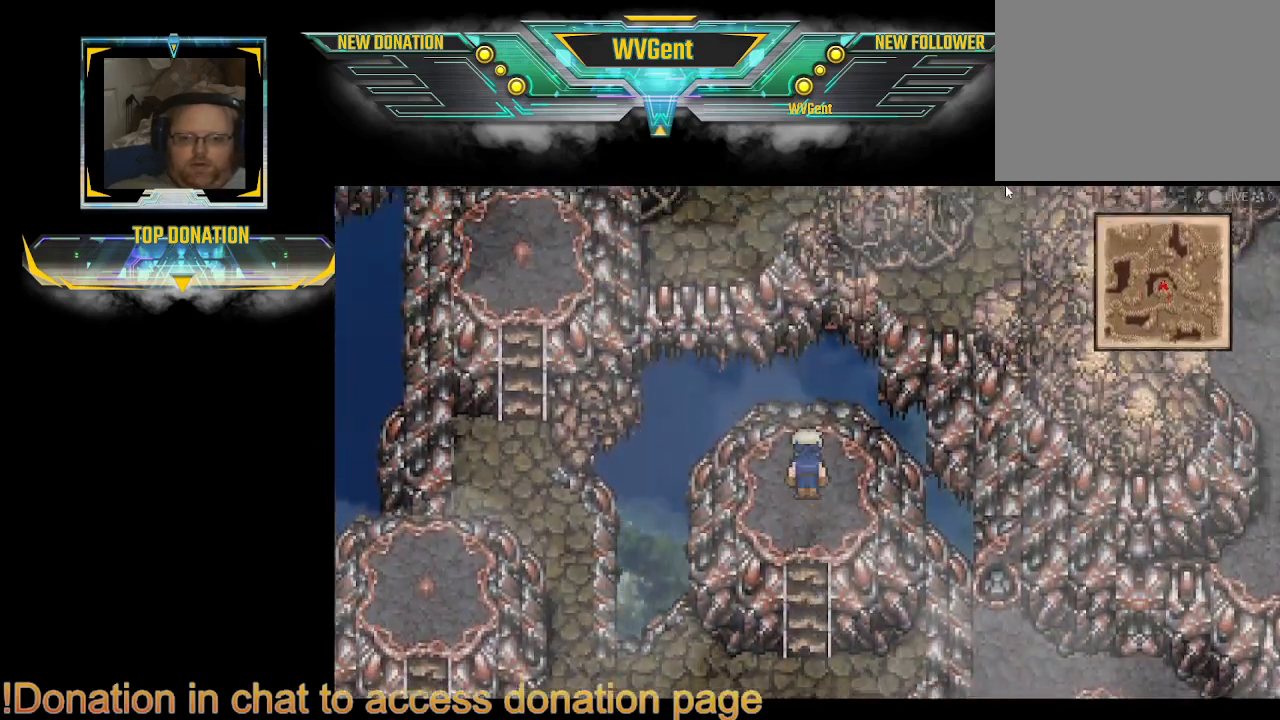
{"dt_ms": 1000, "buttons": [], "left_stick": "center", "right_stick": "center"}
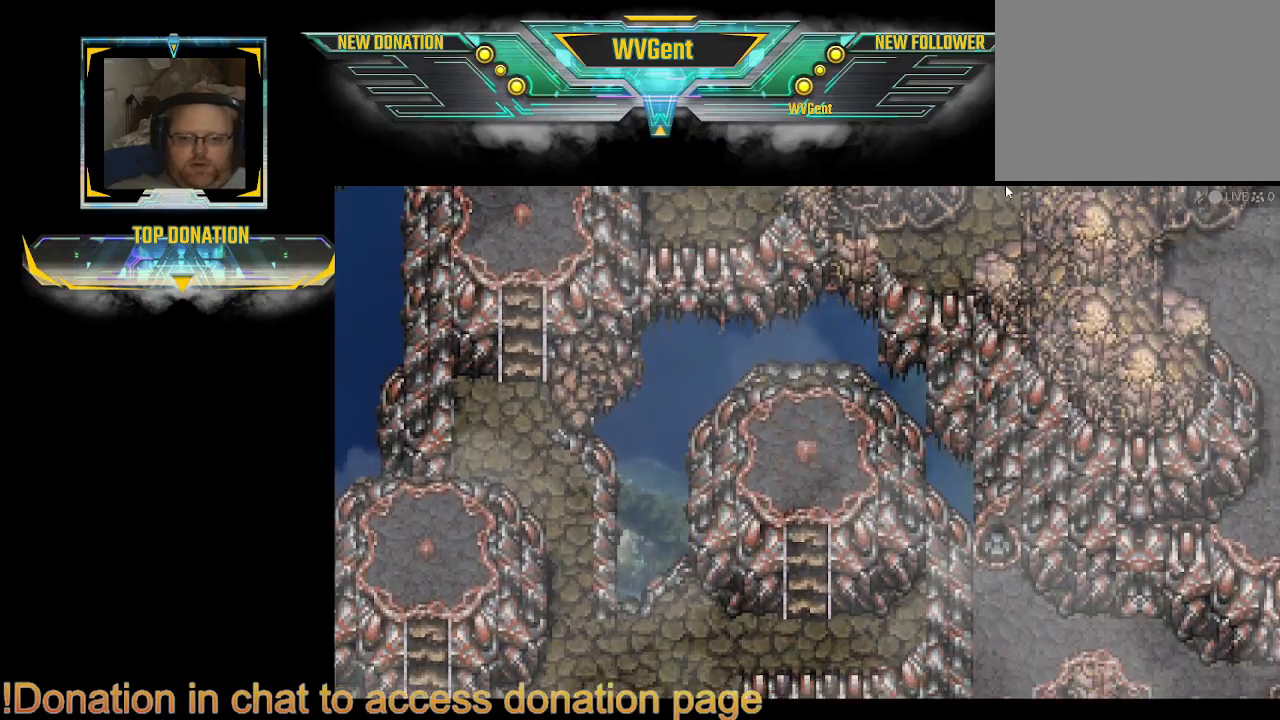
{"dt_ms": 500, "buttons": [], "left_stick": "center", "right_stick": "center", "events": []}
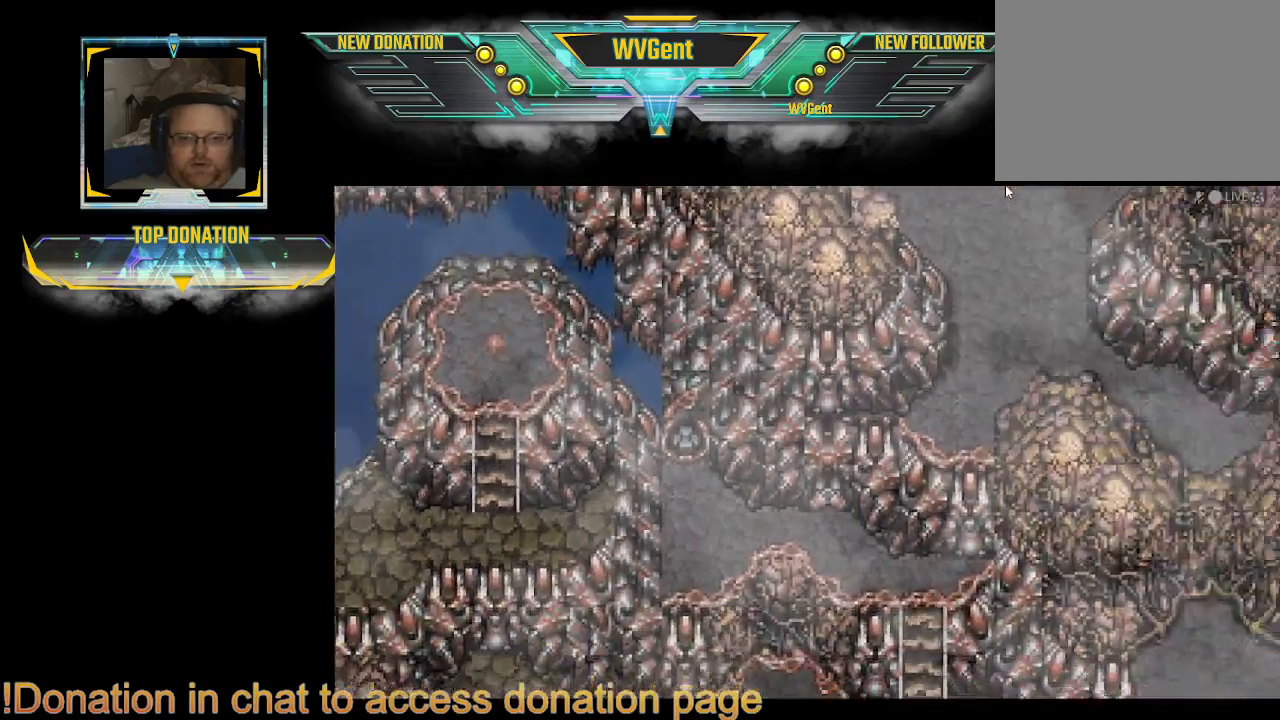
{"dt_ms": 500, "buttons": [], "left_stick": "center", "right_stick": "center", "events": []}
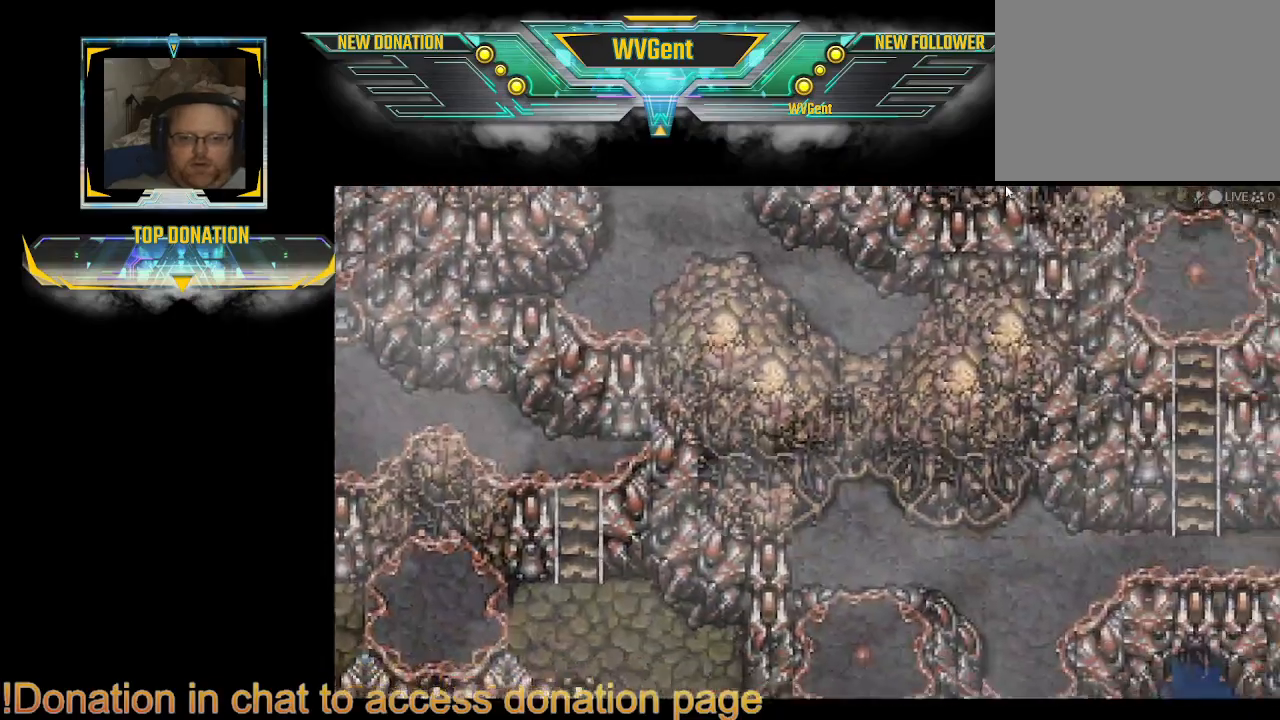
{"dt_ms": 500, "buttons": [], "left_stick": "center", "right_stick": "center", "events": []}
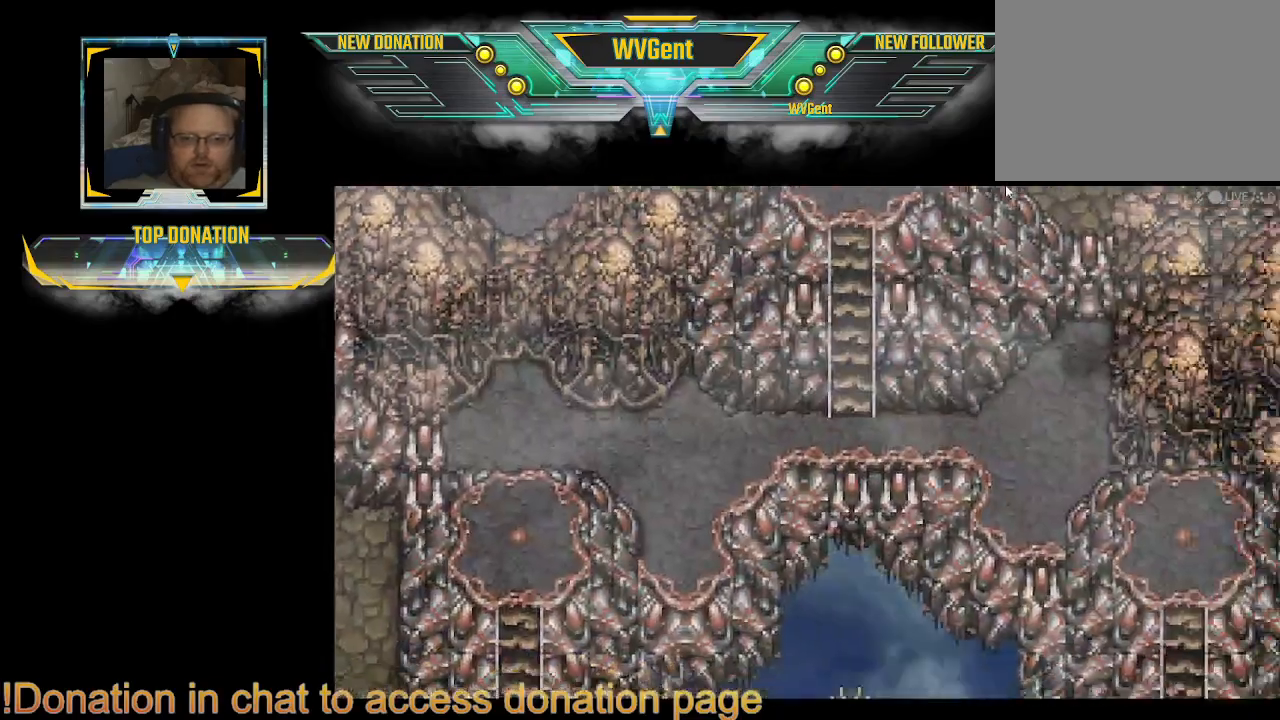
{"dt_ms": 500, "buttons": [], "left_stick": "center", "right_stick": "center", "events": []}
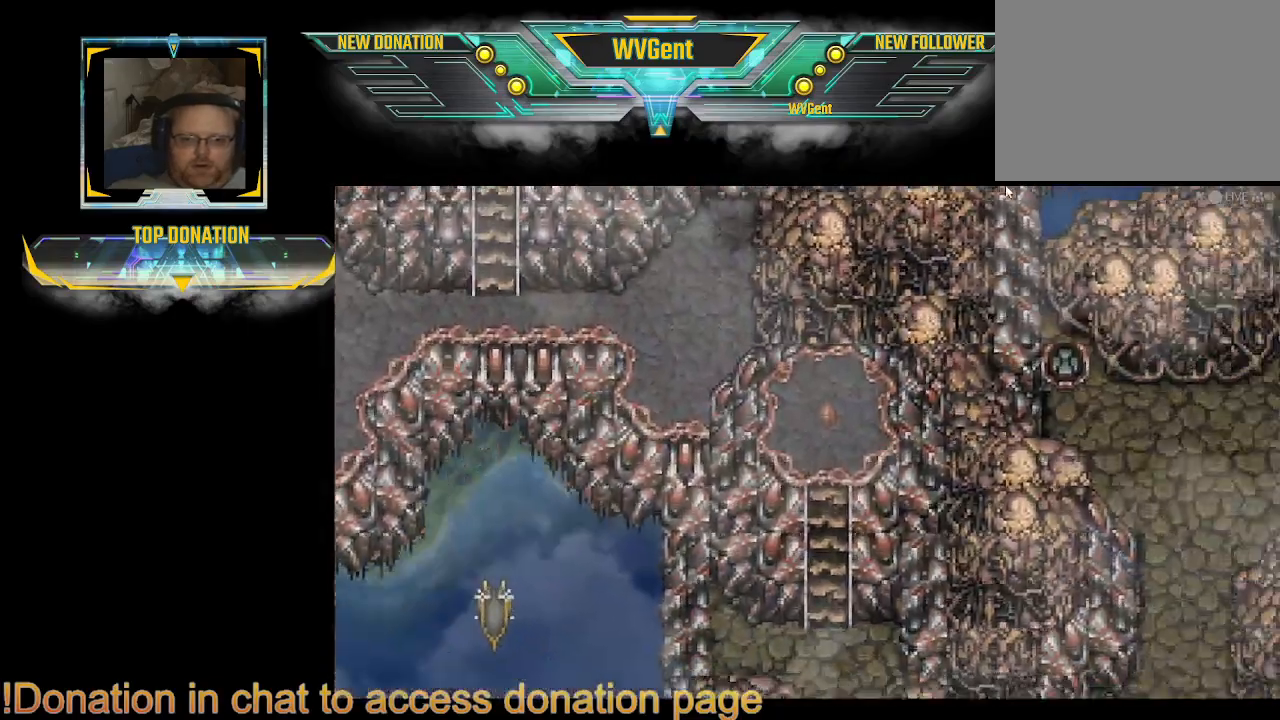
{"dt_ms": 500, "buttons": [], "left_stick": "center", "right_stick": "center", "events": []}
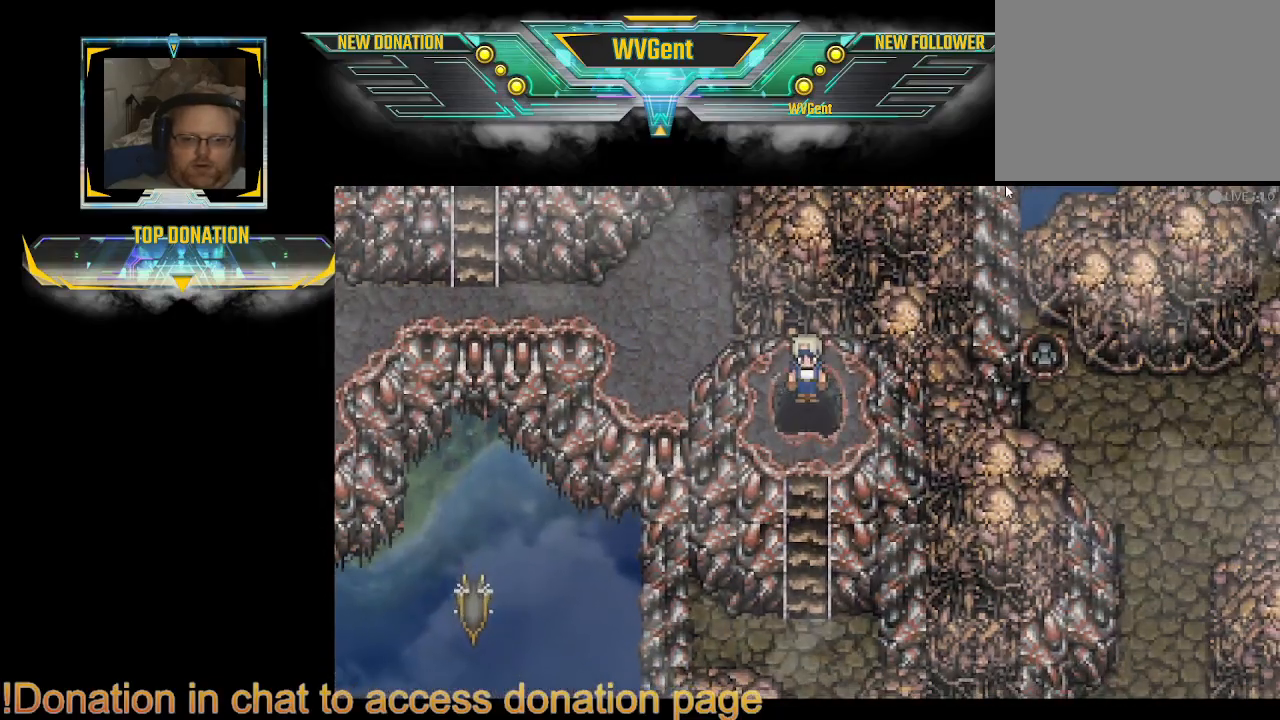
{"dt_ms": 500, "buttons": [], "left_stick": "down", "right_stick": "center", "events": [[167, "left_stick", "down-right"], [333, "left_stick", "down"]]}
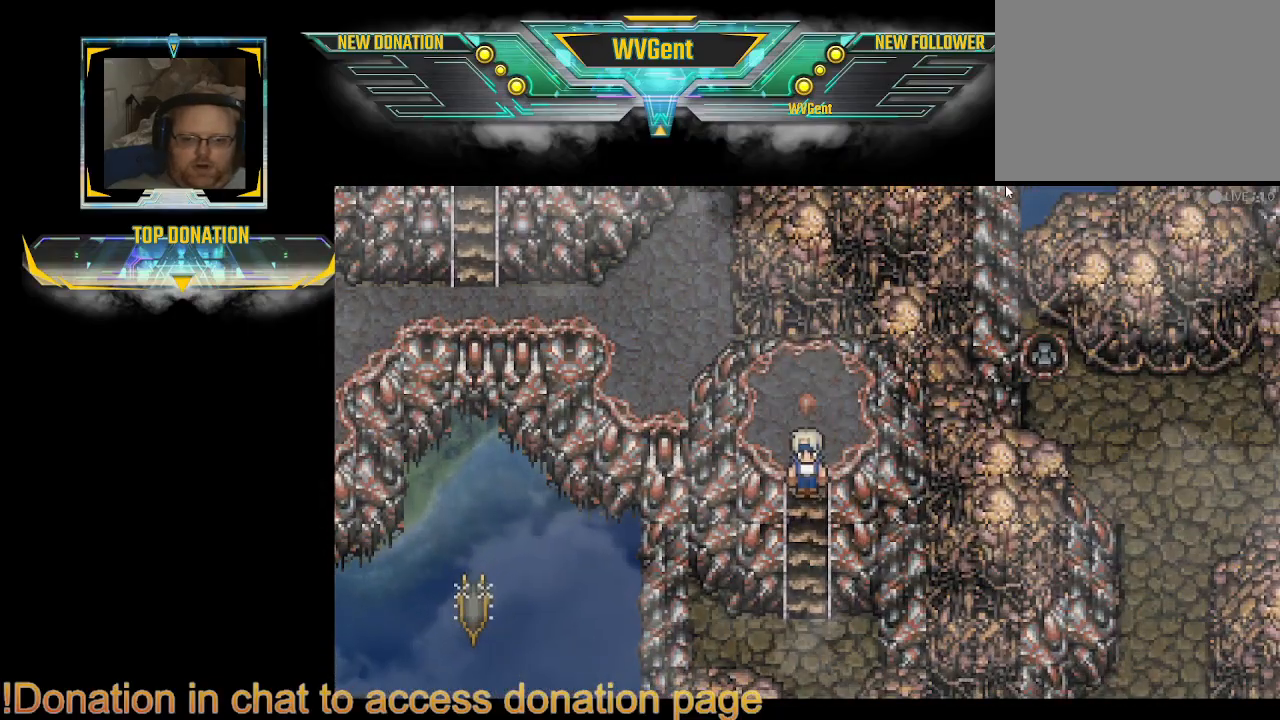
{"dt_ms": 500, "buttons": ["CIRCLE"], "left_stick": "down", "right_stick": "center", "events": [[300, "CIRCLE", "down"]]}
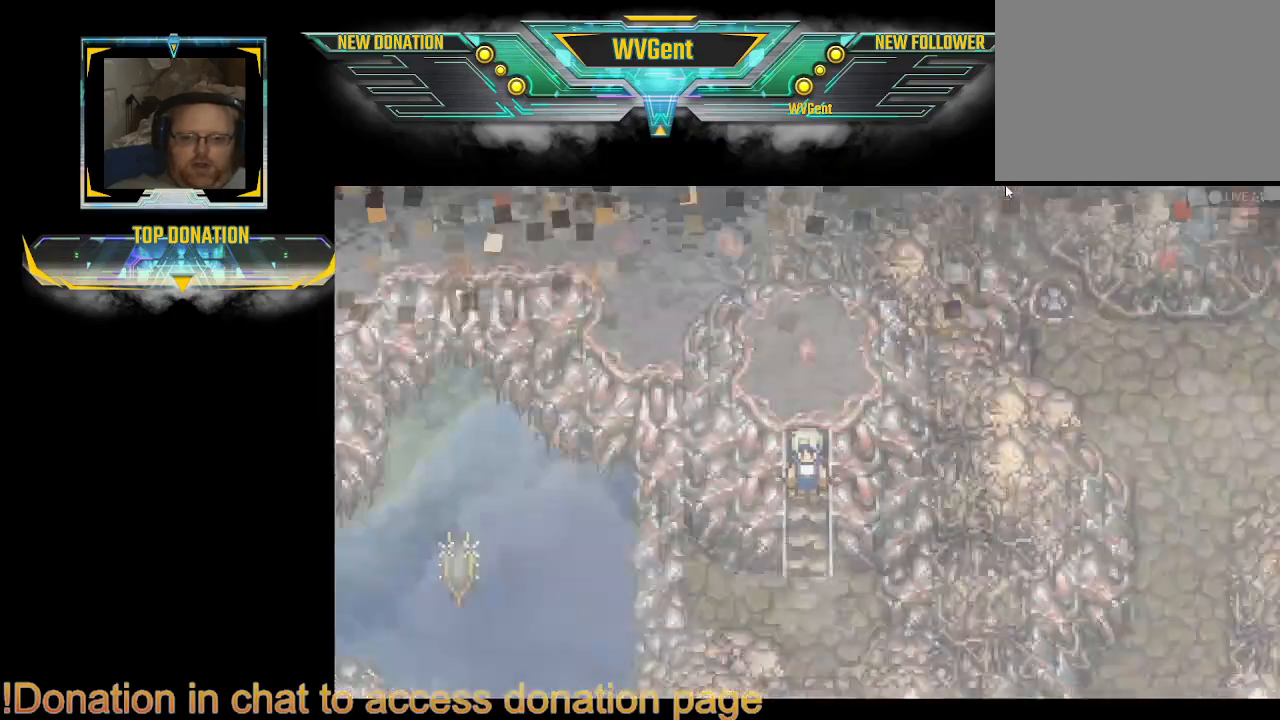
{"dt_ms": 500, "buttons": [], "left_stick": "center", "right_stick": "center", "events": [[167, "left_stick", "center"], [200, "CIRCLE", "up"]]}